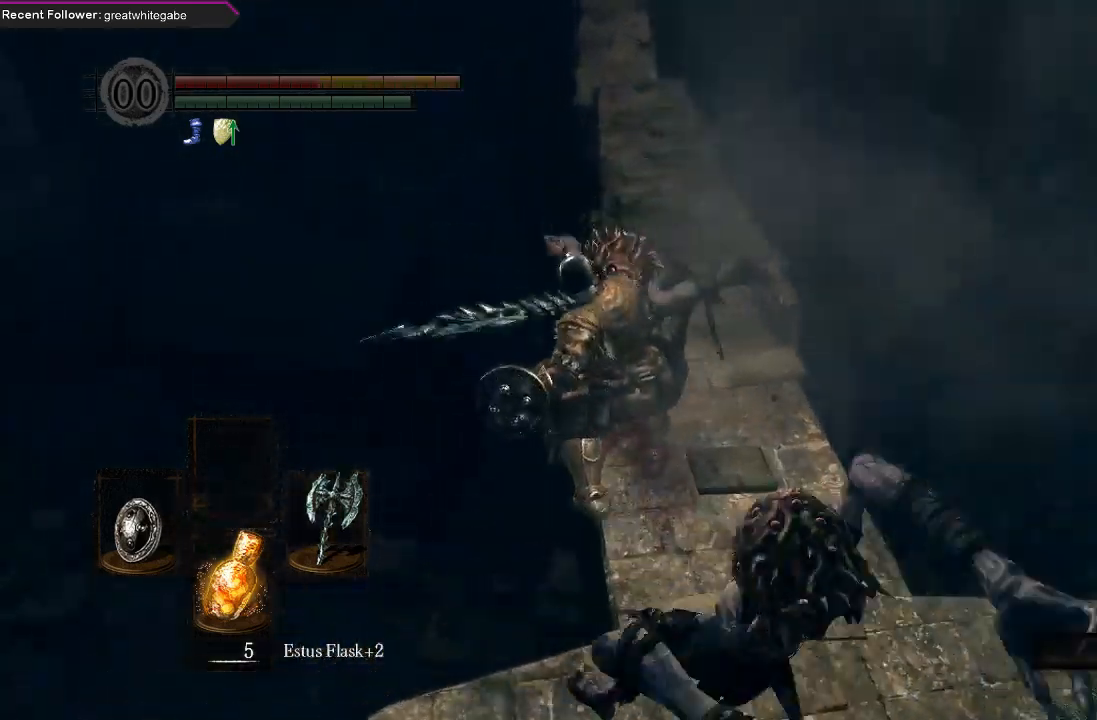
Gameplay with a controller (Xbox layout); each line is a JSON object with the inputs held at the frame after it. "events" lists button and stick changes between this image and that frame as [ms after this image, input, new state], when the widget could be followed in between.
{"buttons": ["B", "L1"], "left_stick": "right", "right_stick": "up"}
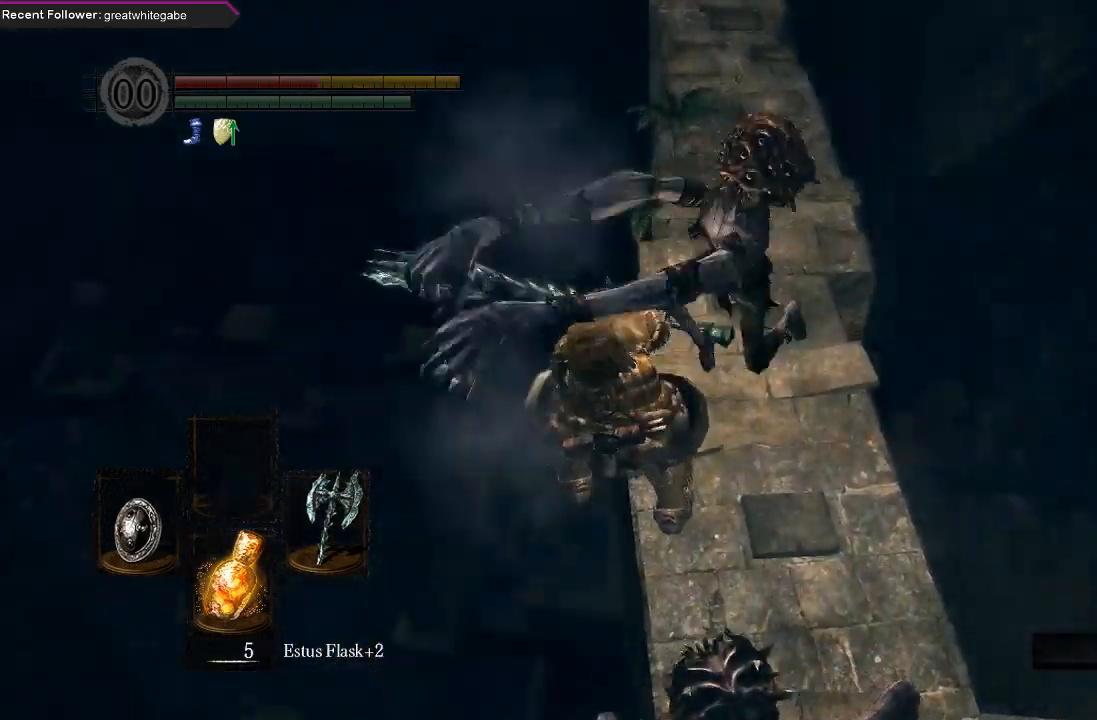
{"buttons": ["B", "L1"], "left_stick": "up-right", "right_stick": "center", "events": [[367, "right_stick", "center"], [467, "left_stick", "up-right"]]}
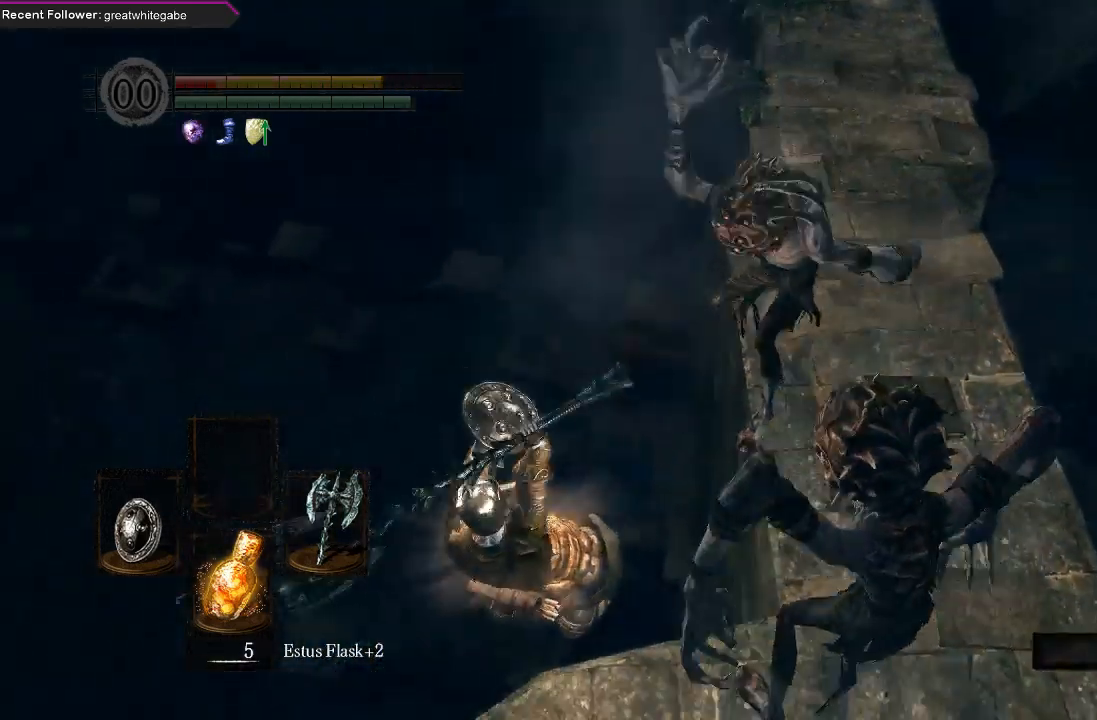
{"buttons": ["START"], "left_stick": "center", "right_stick": "center", "events": [[100, "B", "up"], [267, "L1", "up"], [333, "left_stick", "center"], [433, "START", "down"]]}
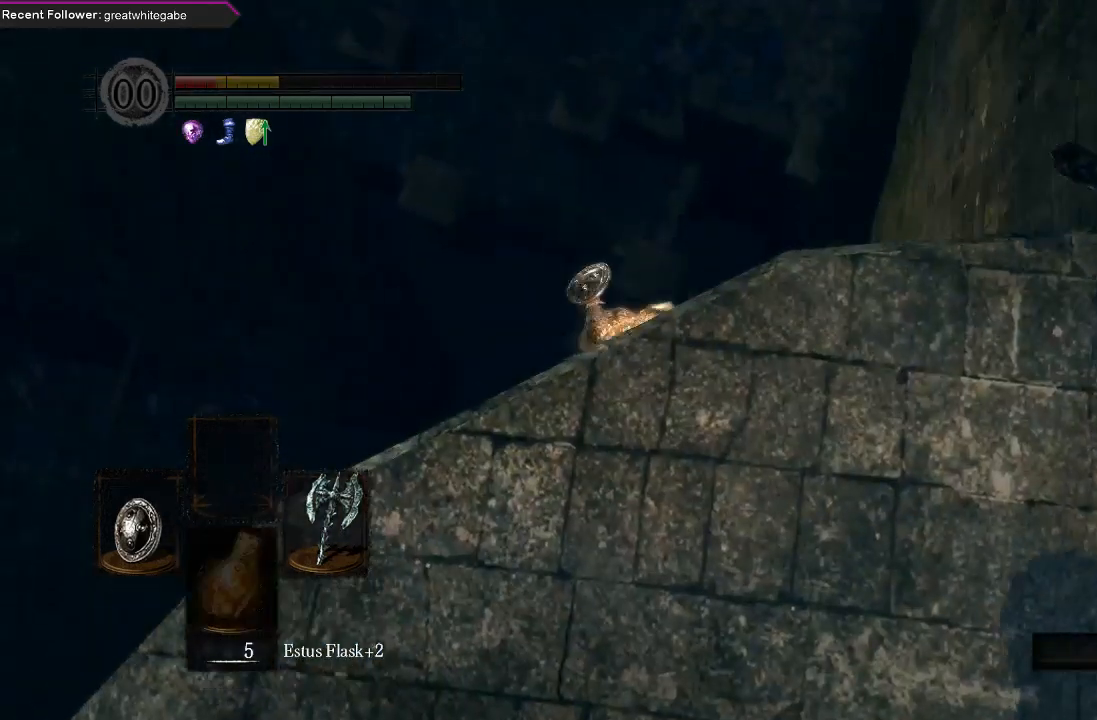
{"buttons": [], "left_stick": "center", "right_stick": "center", "events": [[133, "START", "up"]]}
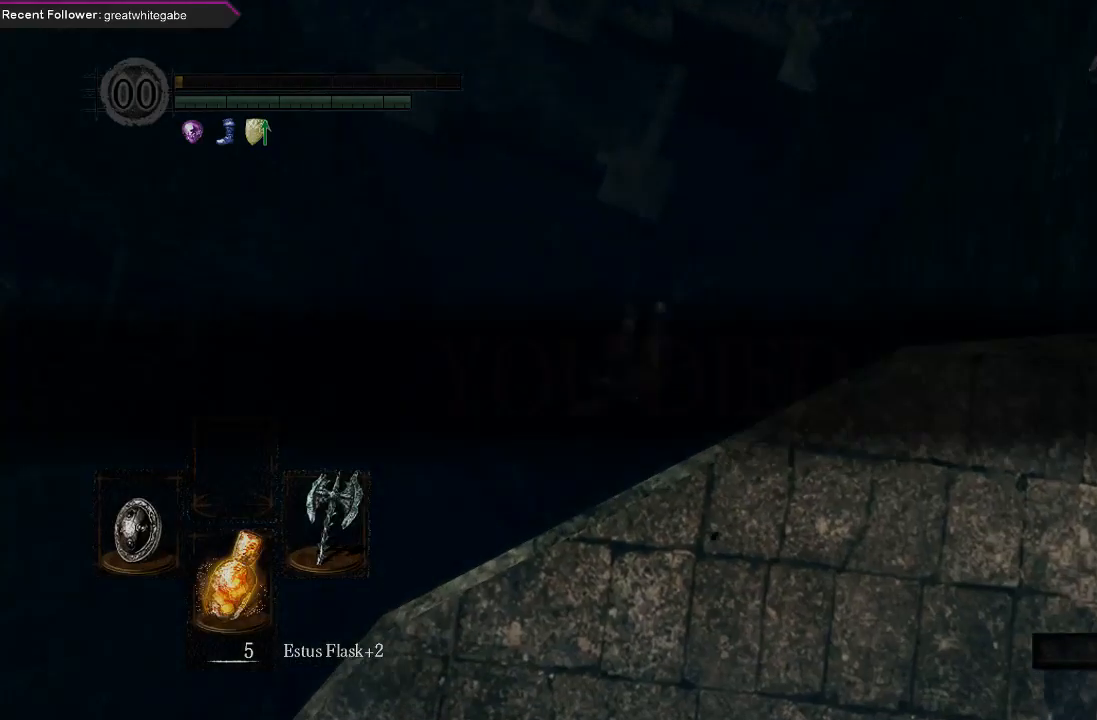
{"buttons": [], "left_stick": "center", "right_stick": "center", "events": []}
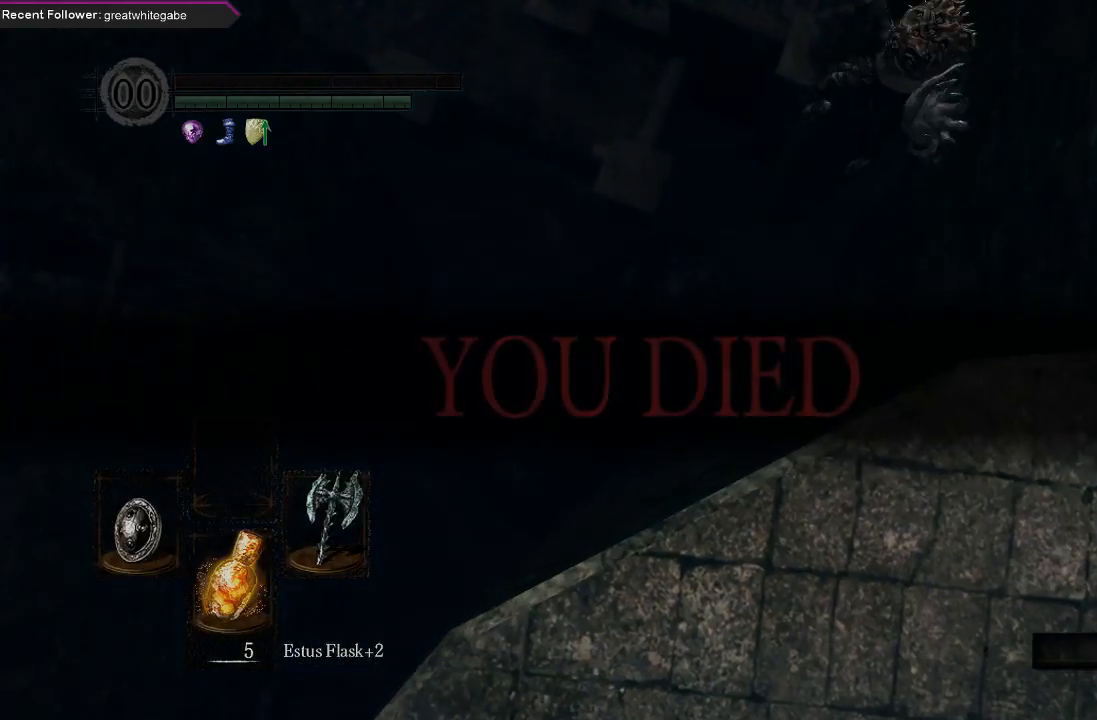
{"buttons": [], "left_stick": "center", "right_stick": "center", "events": []}
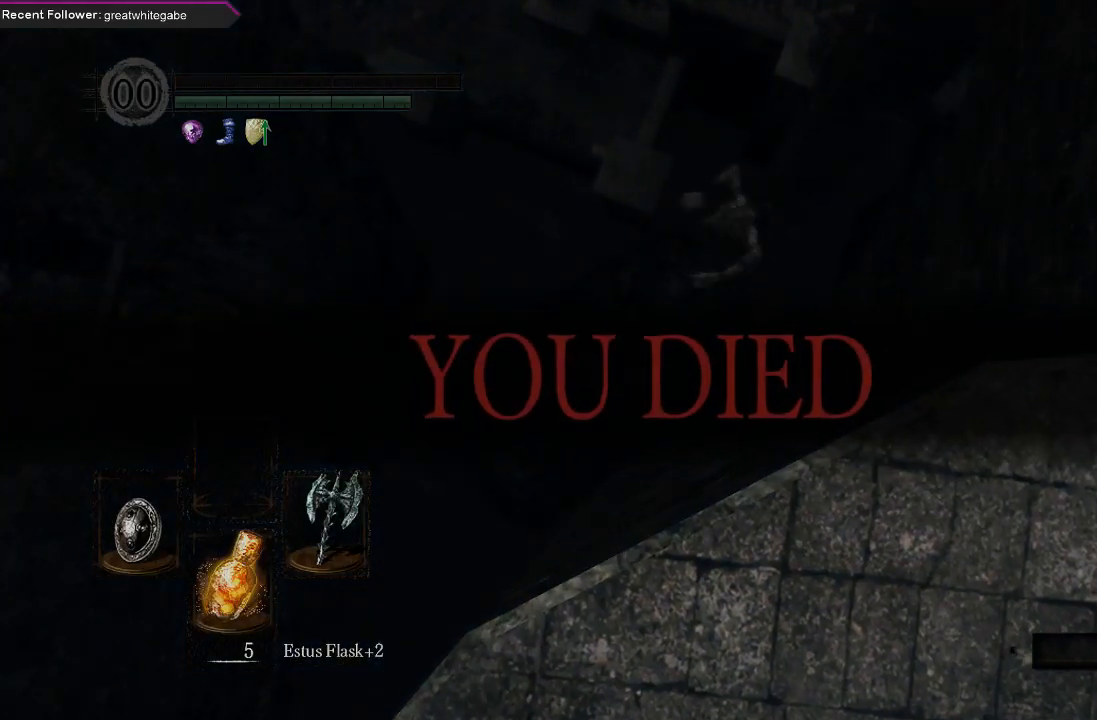
{"buttons": [], "left_stick": "center", "right_stick": "center", "events": []}
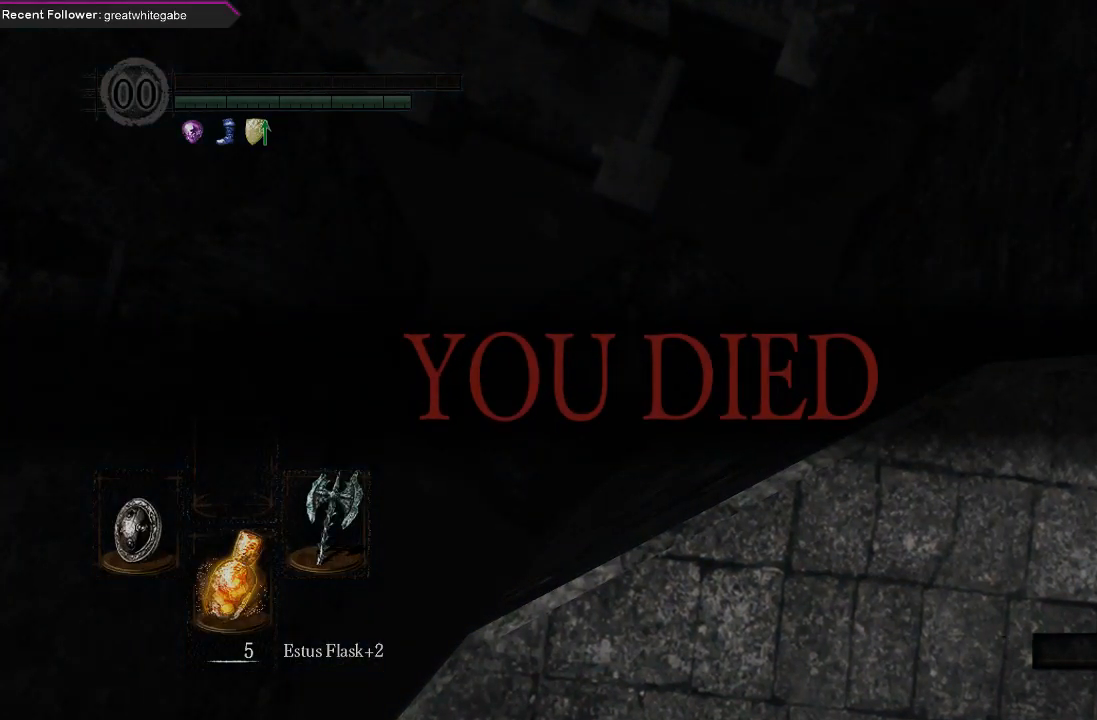
{"buttons": [], "left_stick": "center", "right_stick": "center", "events": []}
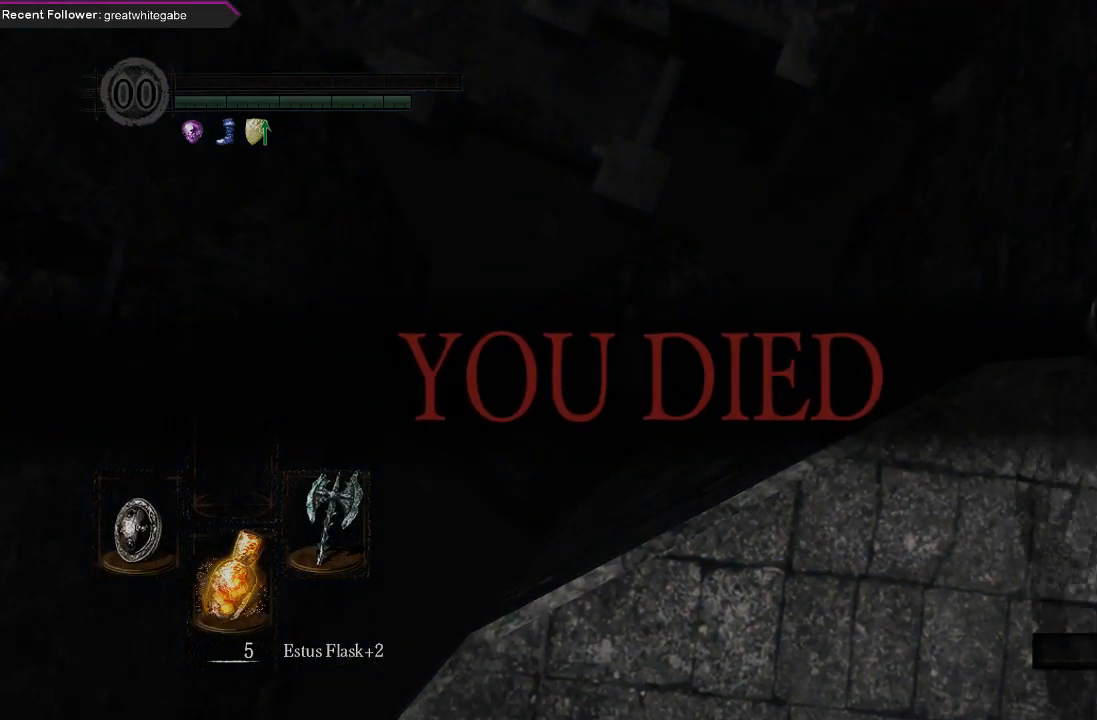
{"buttons": [], "left_stick": "center", "right_stick": "center", "events": []}
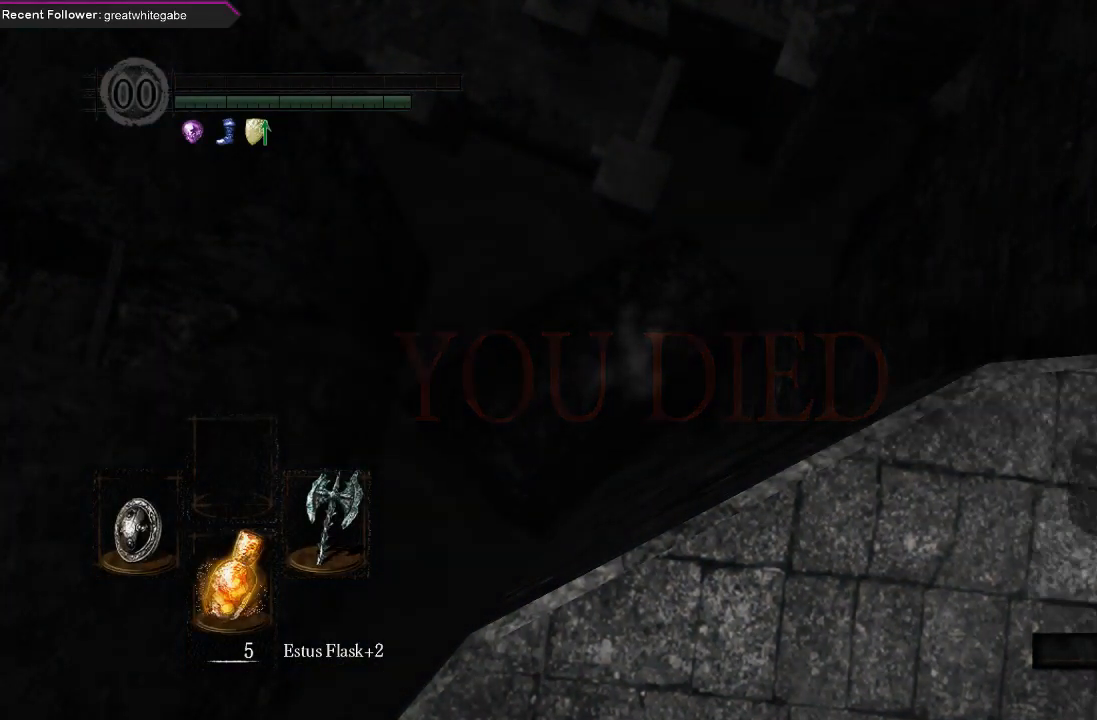
{"buttons": [], "left_stick": "center", "right_stick": "center", "events": []}
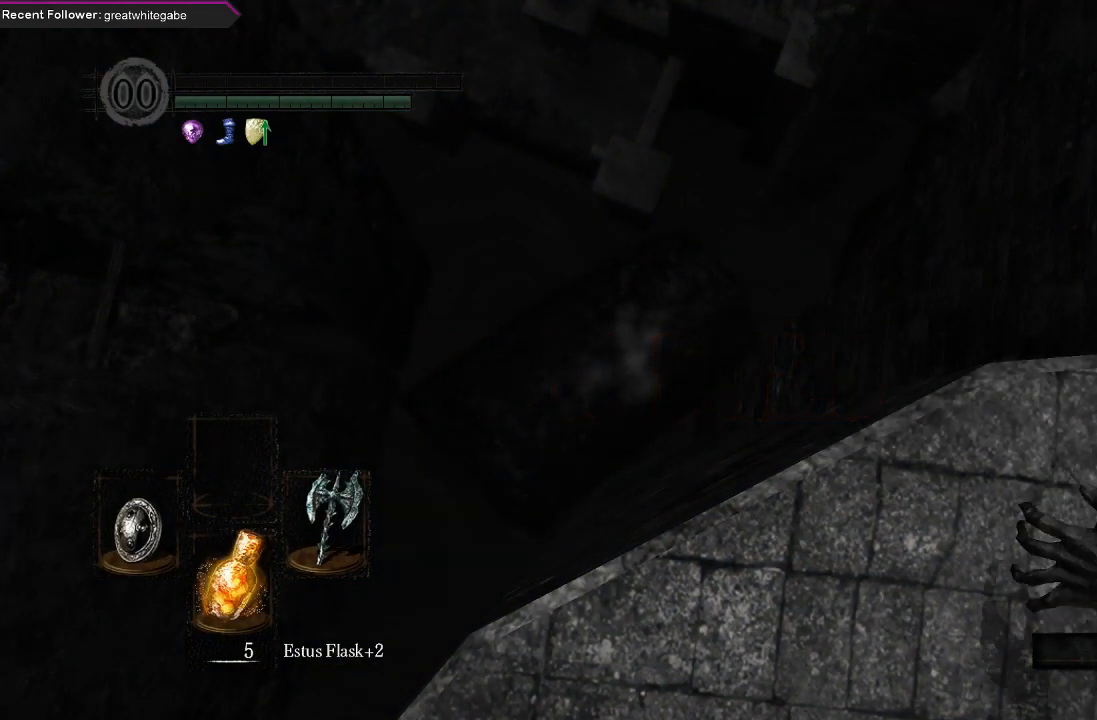
{"buttons": [], "left_stick": "center", "right_stick": "center", "events": []}
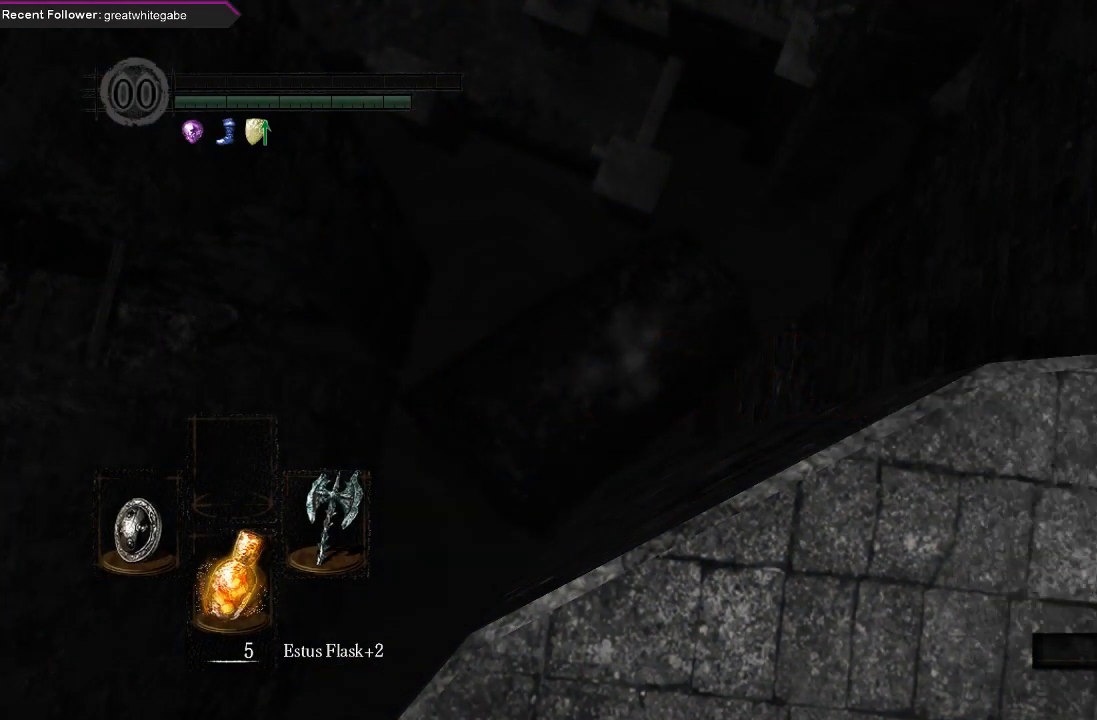
{"buttons": [], "left_stick": "center", "right_stick": "center", "events": []}
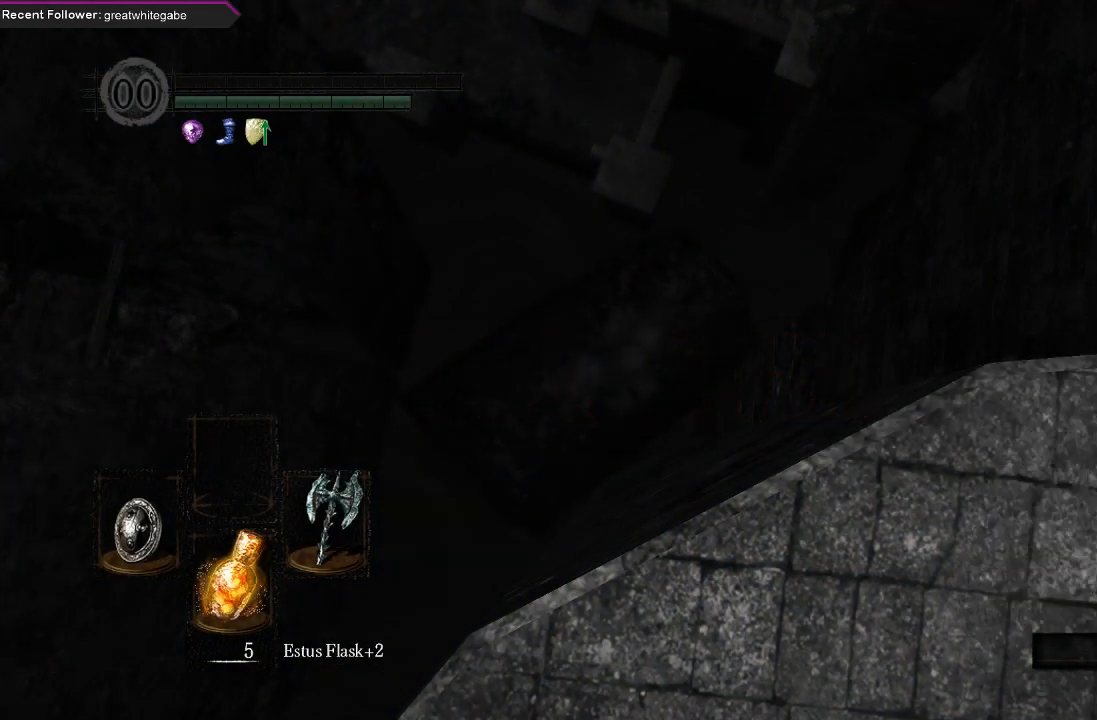
{"buttons": [], "left_stick": "center", "right_stick": "center", "events": []}
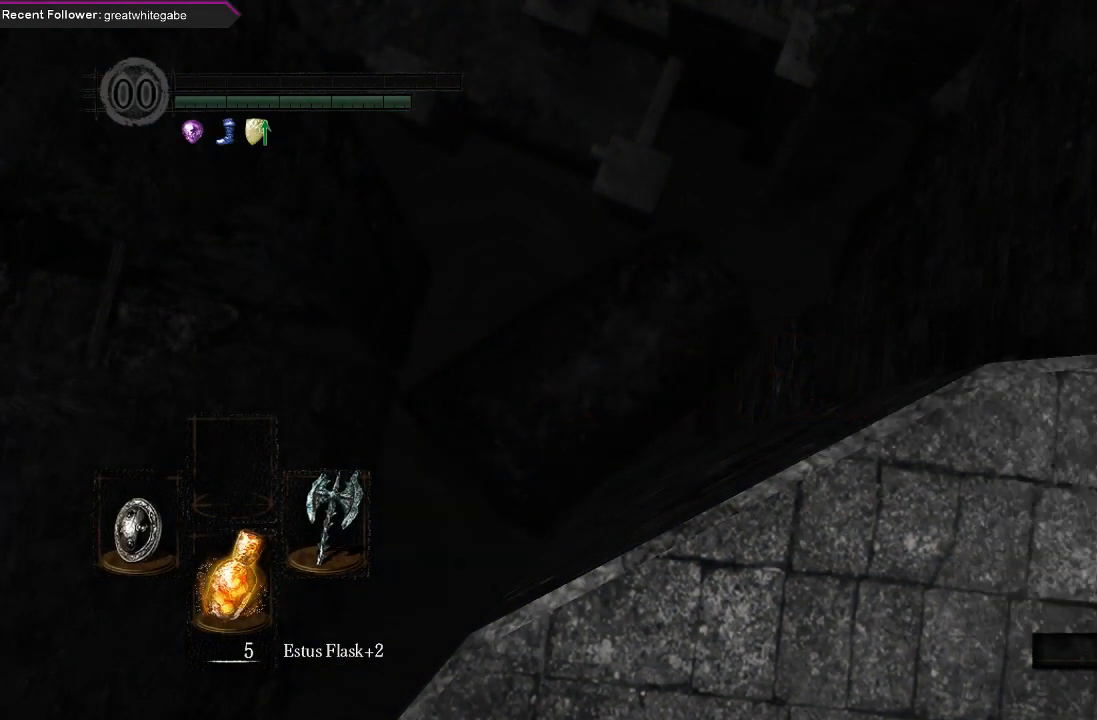
{"buttons": [], "left_stick": "center", "right_stick": "center", "events": []}
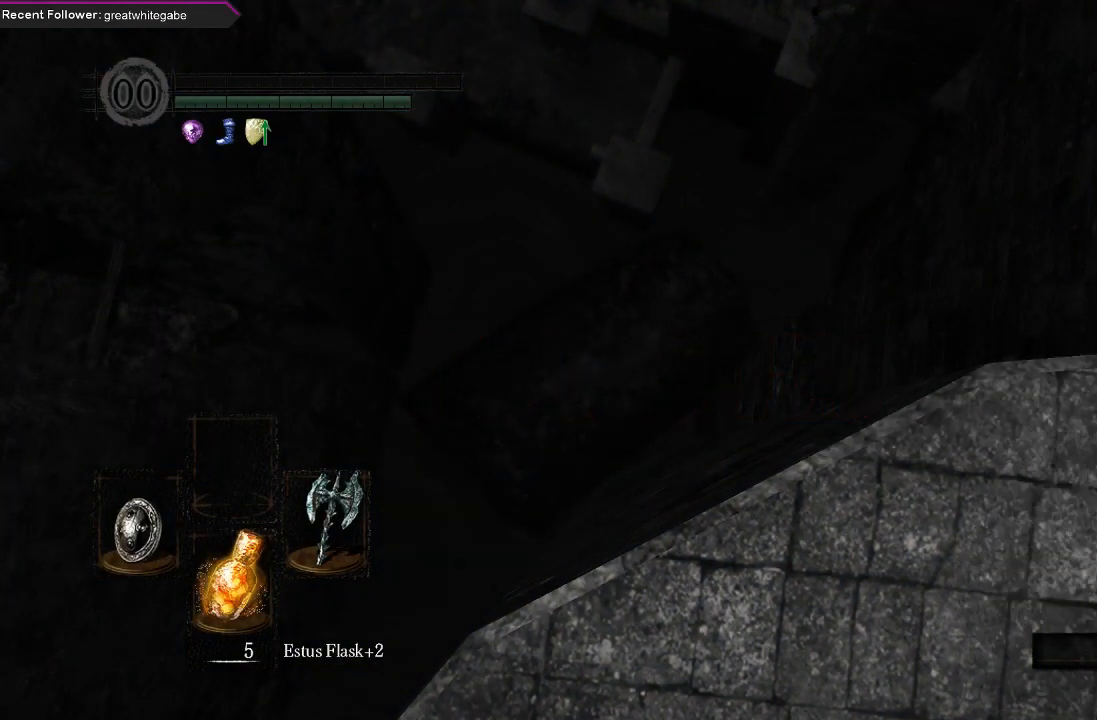
{"buttons": [], "left_stick": "right", "right_stick": "center", "events": [[367, "left_stick", "right"]]}
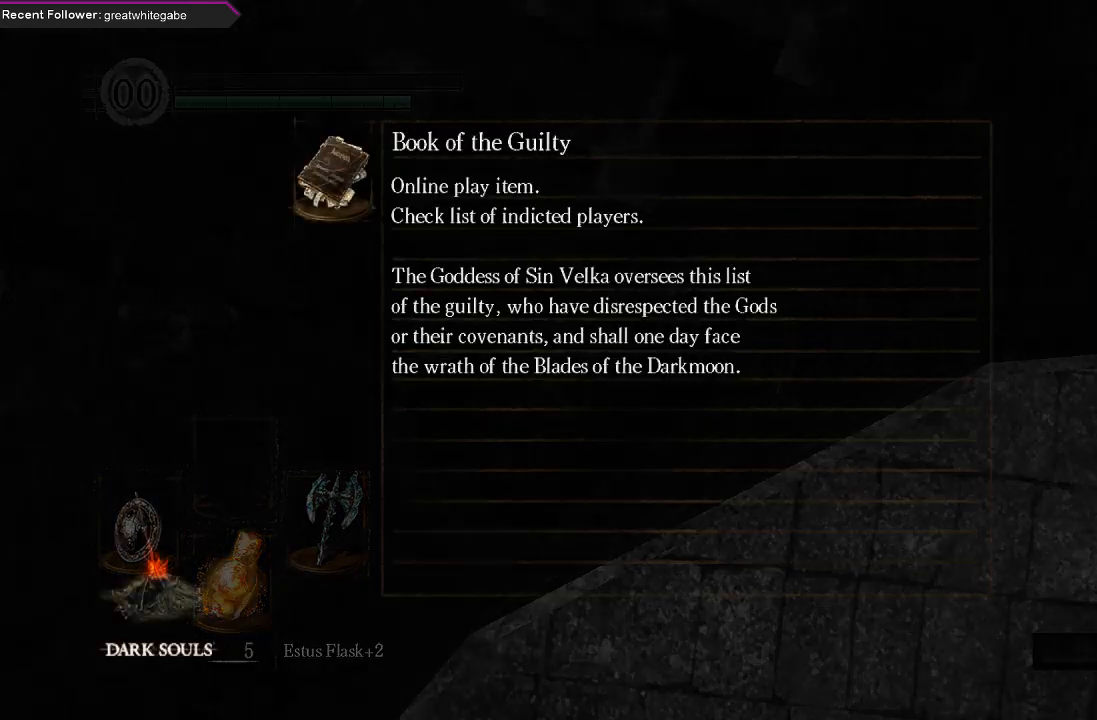
{"buttons": [], "left_stick": "center", "right_stick": "center", "events": [[200, "left_stick", "center"]]}
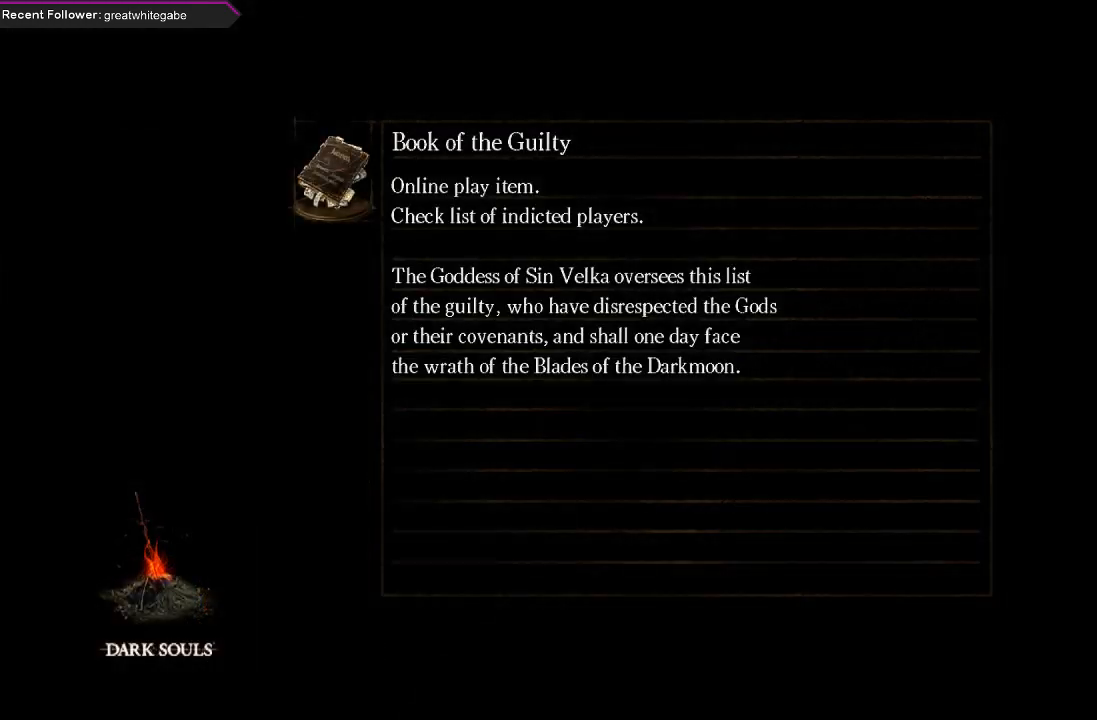
{"buttons": [], "left_stick": "center", "right_stick": "center", "events": []}
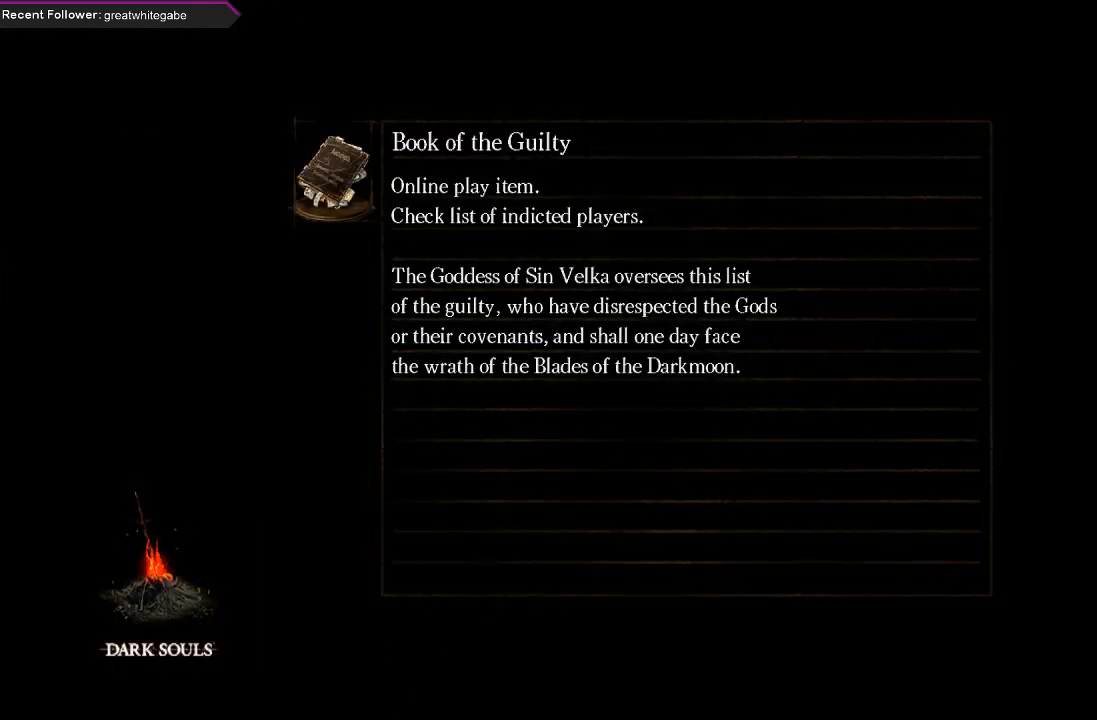
{"buttons": [], "left_stick": "center", "right_stick": "down-right", "events": [[200, "right_stick", "down-right"]]}
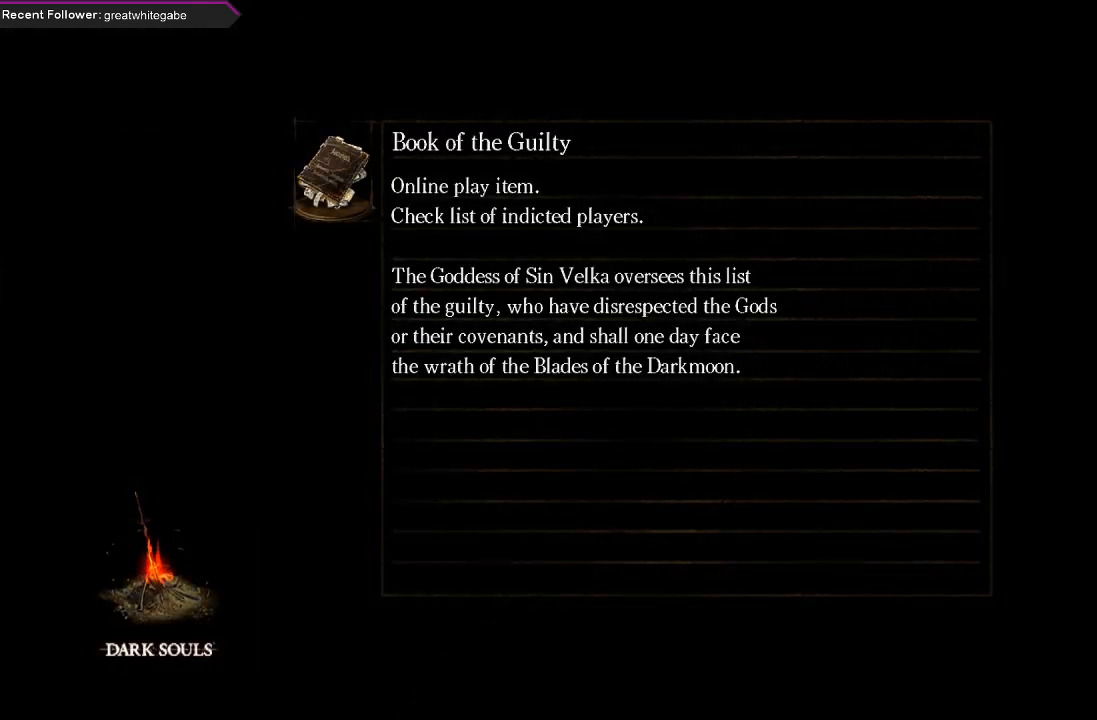
{"buttons": [], "left_stick": "center", "right_stick": "center", "events": [[33, "right_stick", "center"], [100, "R3", "down"], [200, "R3", "up"], [333, "R3", "down"], [467, "R3", "up"]]}
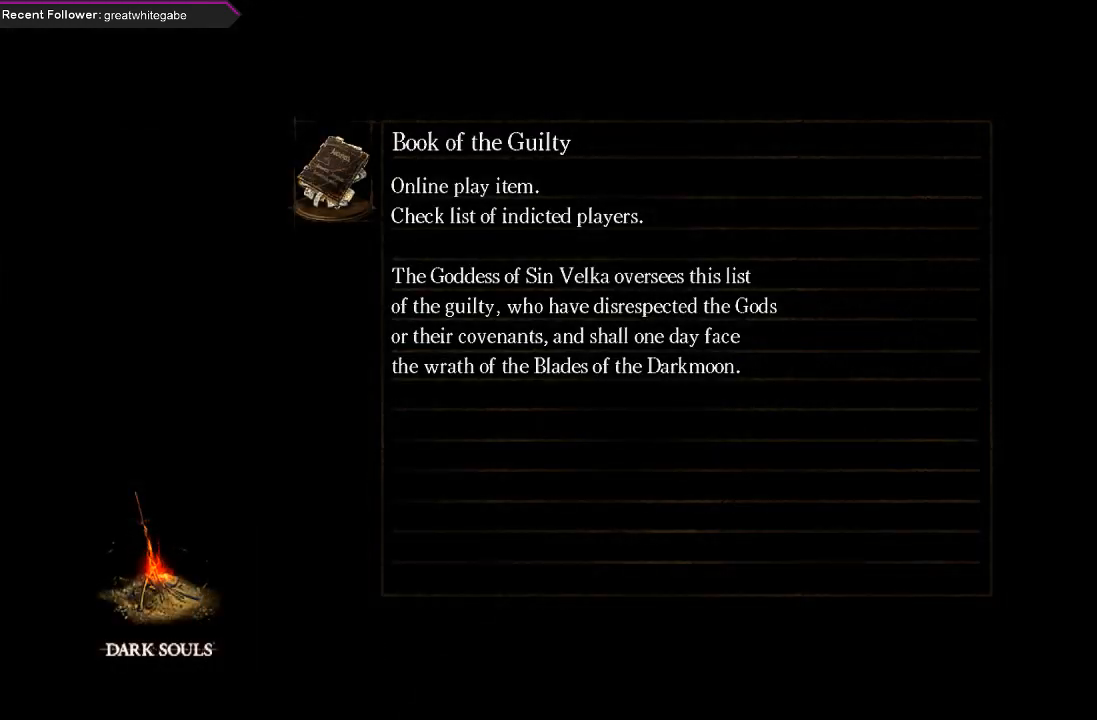
{"buttons": ["R3"], "left_stick": "center", "right_stick": "center", "events": [[67, "R3", "down"], [200, "R3", "up"], [300, "R3", "down"], [400, "R3", "up"], [500, "R3", "down"]]}
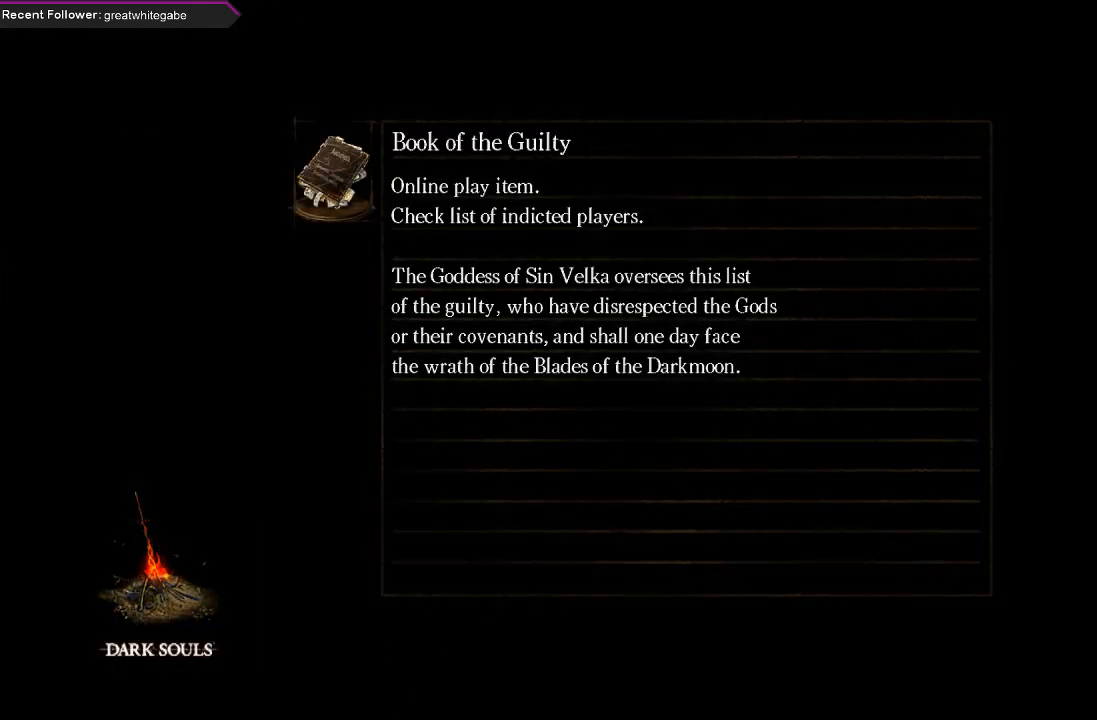
{"buttons": ["R3"], "left_stick": "center", "right_stick": "center", "events": [[67, "R3", "up"], [167, "R3", "down"], [267, "R3", "up"], [333, "R3", "down"]]}
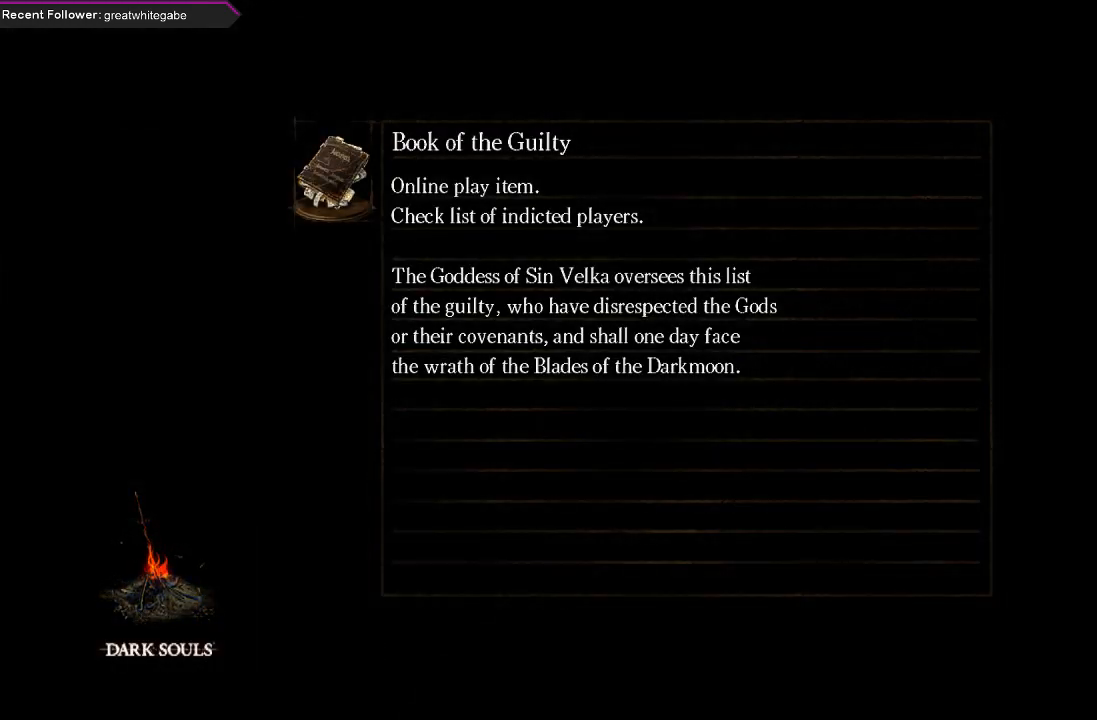
{"buttons": [], "left_stick": "center", "right_stick": "center", "events": [[133, "R3", "up"], [367, "R2", "down"], [500, "R2", "up"]]}
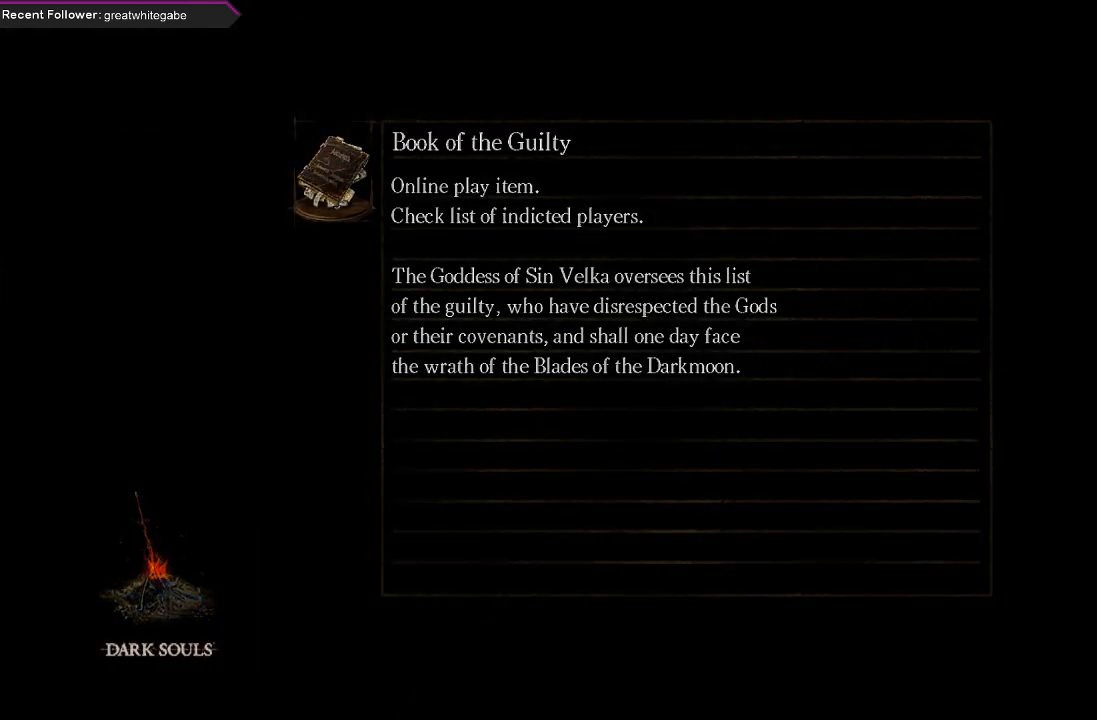
{"buttons": [], "left_stick": "center", "right_stick": "center", "events": [[33, "R2", "down"], [200, "R2", "up"], [233, "R2", "down"], [400, "R2", "up"]]}
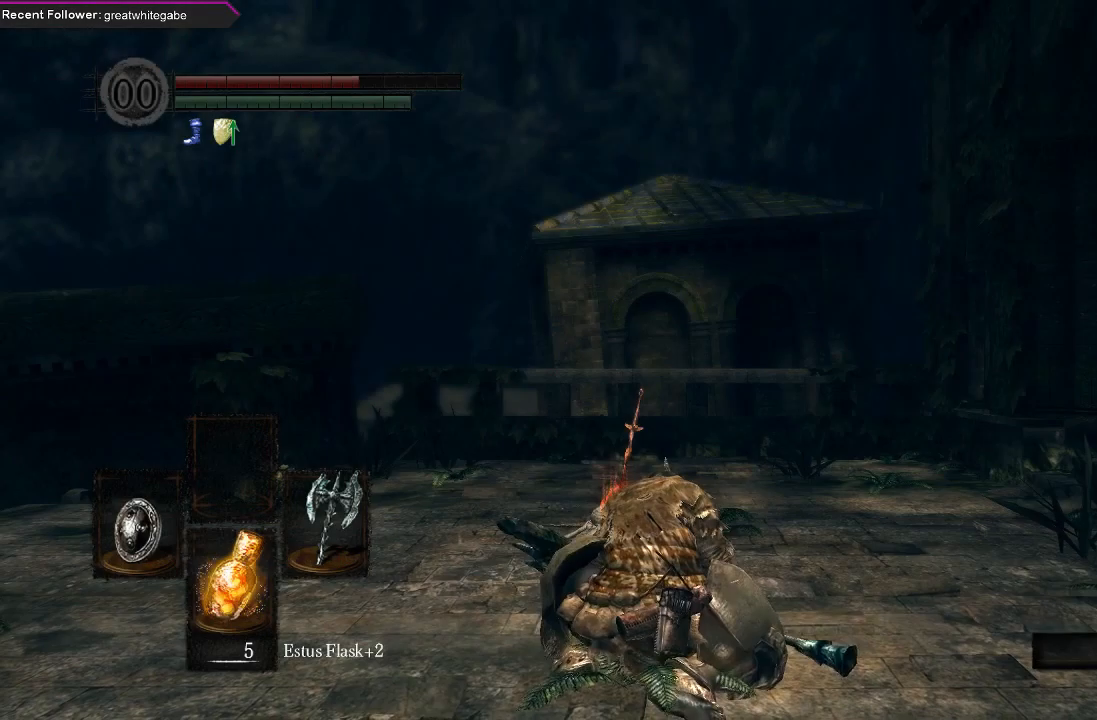
{"buttons": [], "left_stick": "center", "right_stick": "center", "events": []}
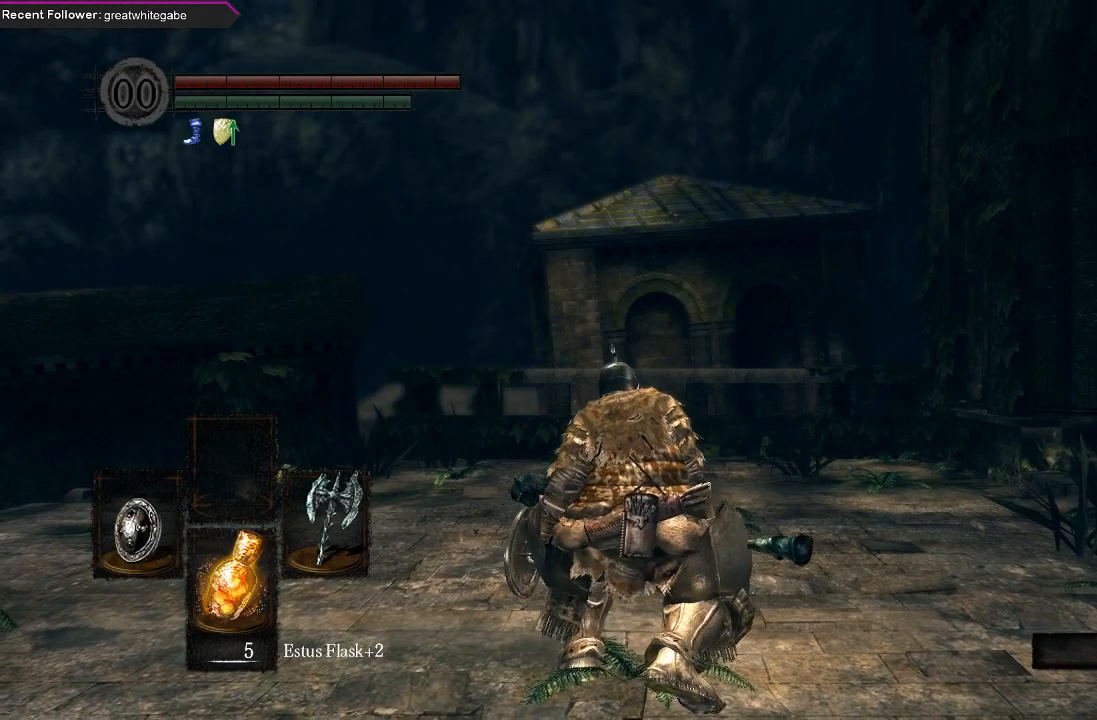
{"buttons": [], "left_stick": "up", "right_stick": "up-left", "events": [[233, "right_stick", "up-left"], [300, "left_stick", "up-left"], [433, "left_stick", "up"]]}
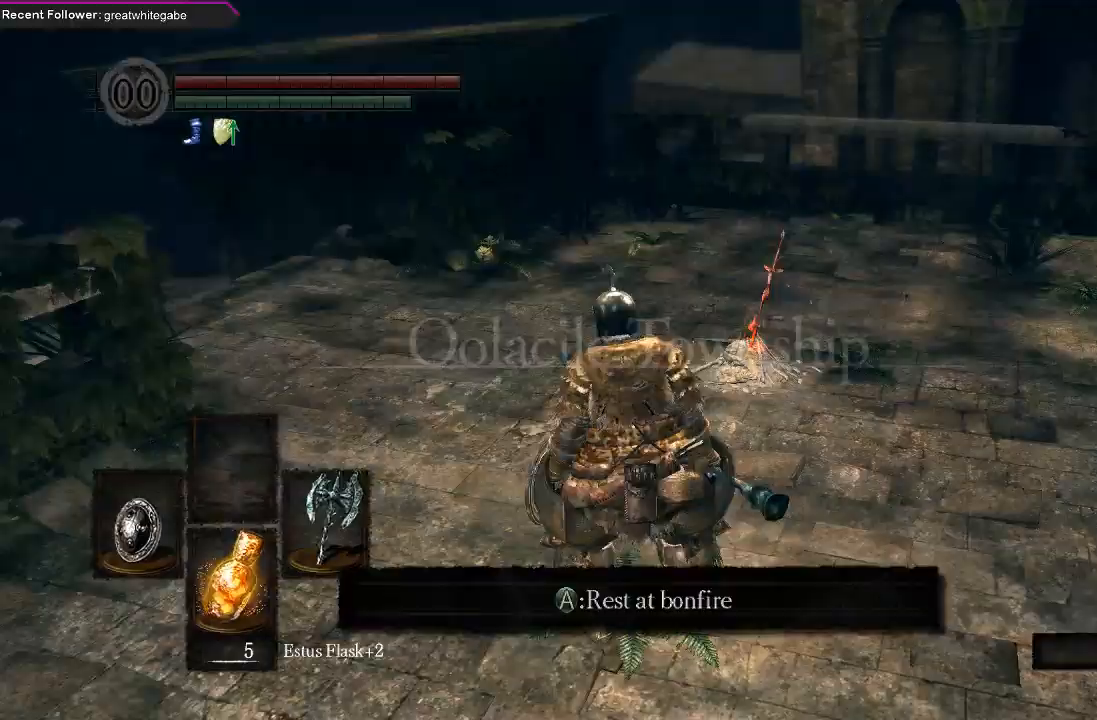
{"buttons": ["B"], "left_stick": "up", "right_stick": "left", "events": [[100, "right_stick", "center"], [200, "B", "down"], [400, "right_stick", "left"]]}
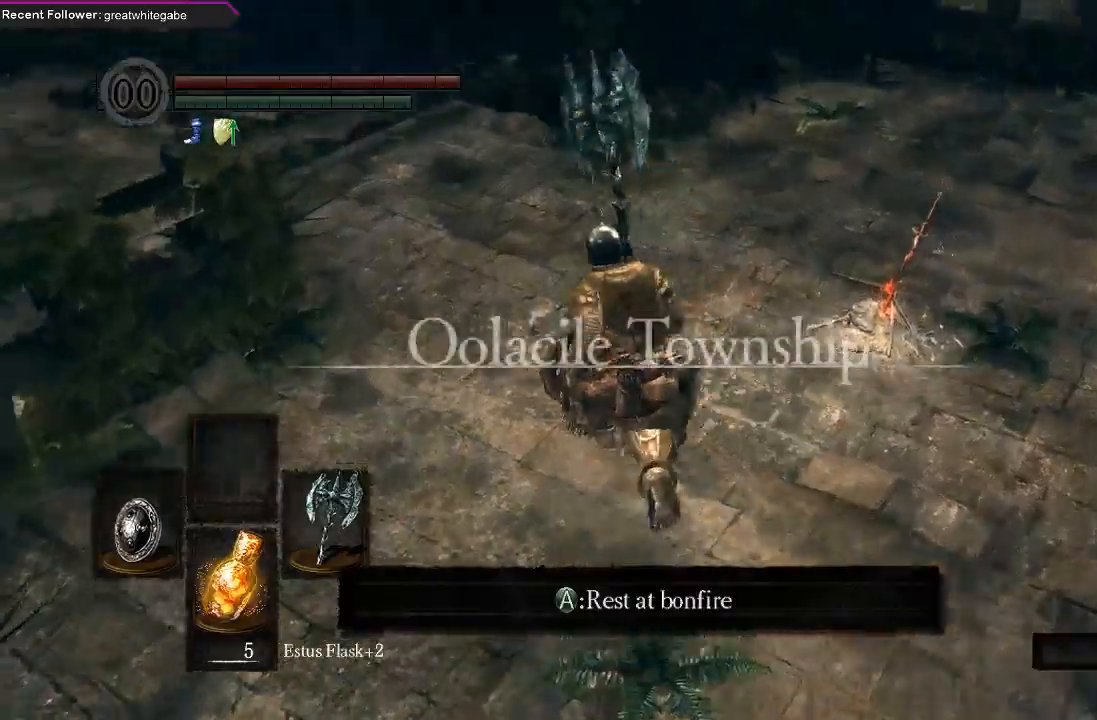
{"buttons": ["B"], "left_stick": "up", "right_stick": "left", "events": [[167, "right_stick", "center"], [367, "right_stick", "left"]]}
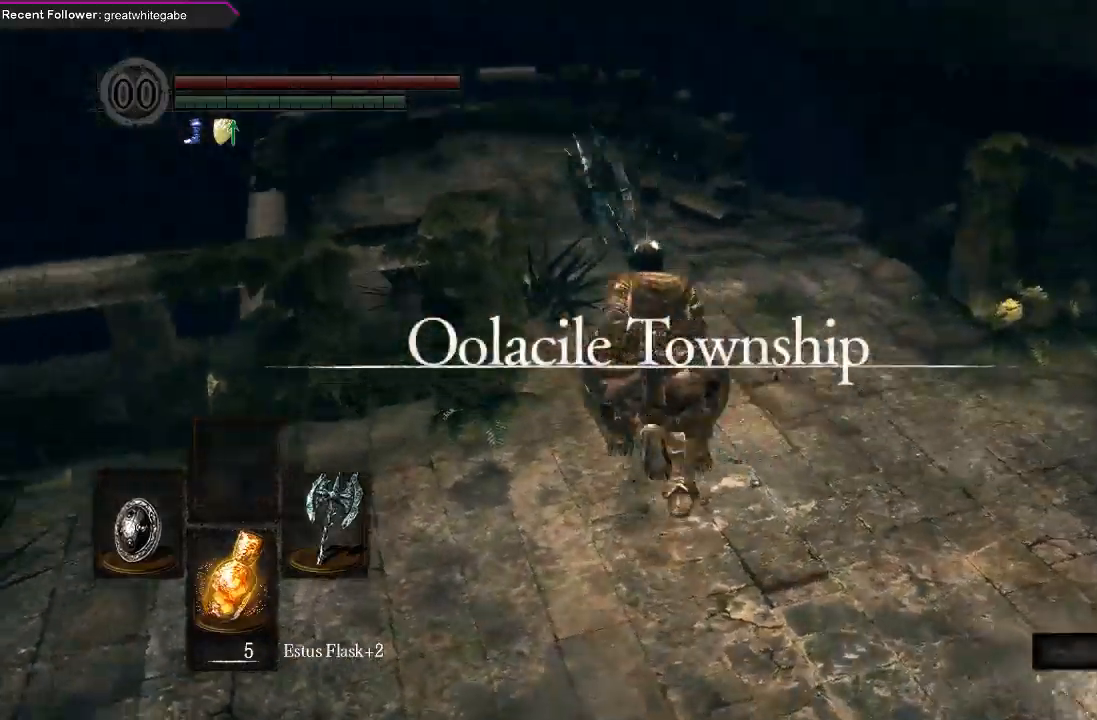
{"buttons": ["B"], "left_stick": "up", "right_stick": "center", "events": [[33, "right_stick", "center"]]}
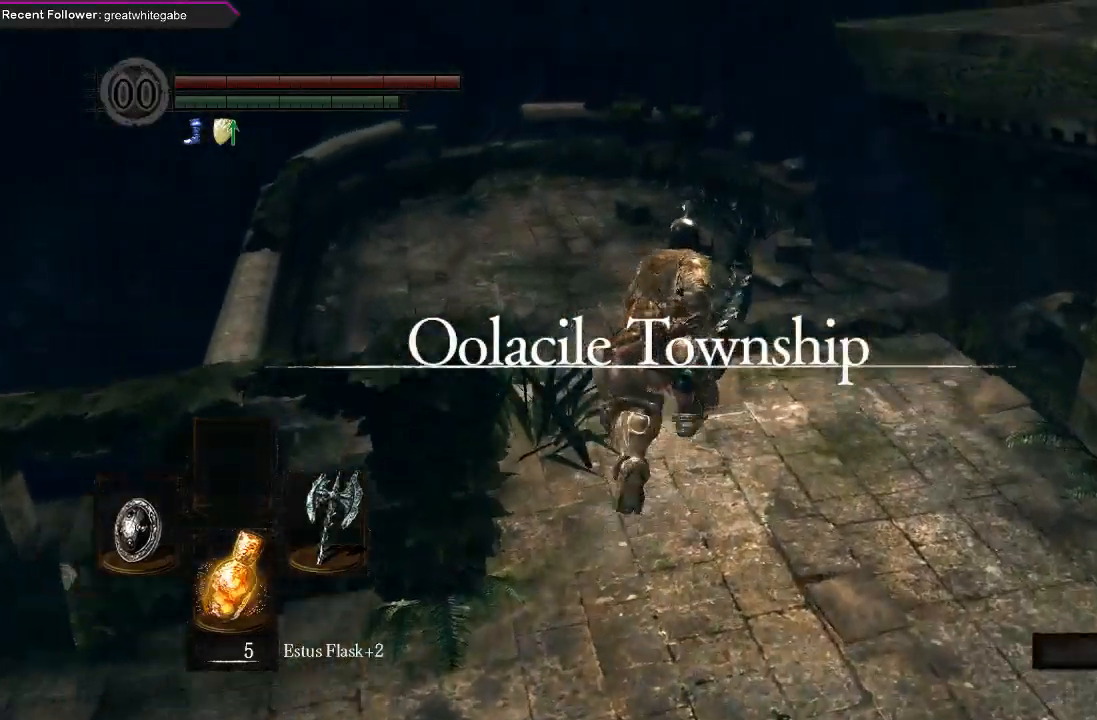
{"buttons": ["B"], "left_stick": "up", "right_stick": "center", "events": [[133, "right_stick", "up"], [367, "right_stick", "center"]]}
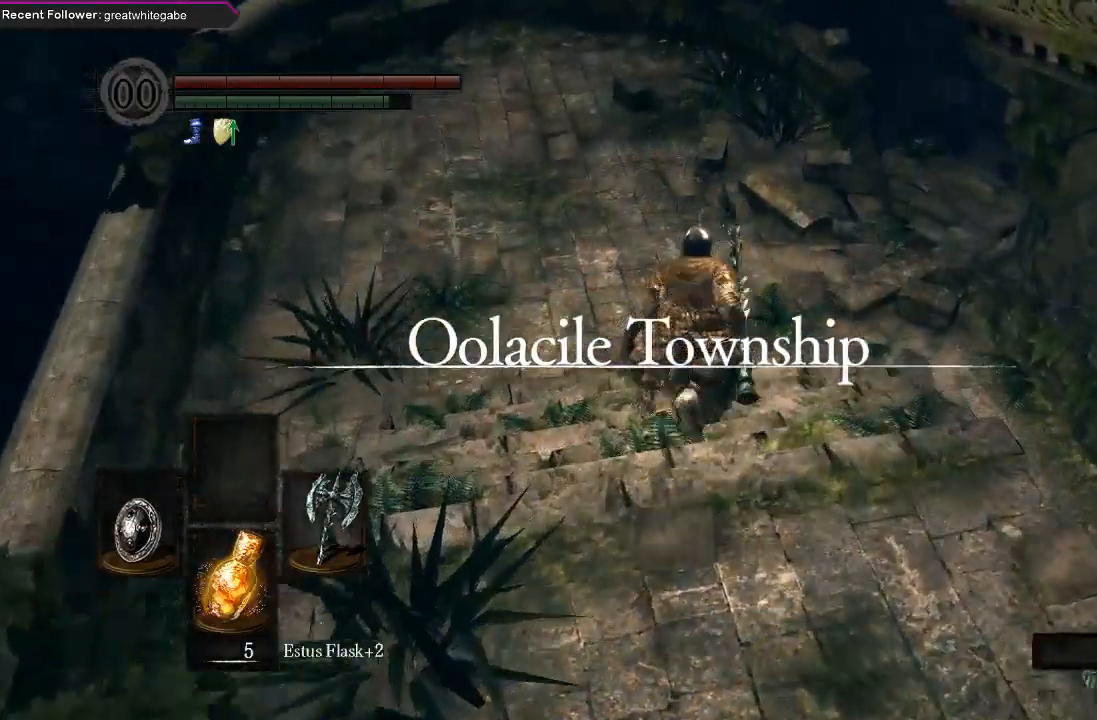
{"buttons": ["B"], "left_stick": "up", "right_stick": "up-right", "events": [[367, "right_stick", "right"], [467, "right_stick", "up-right"]]}